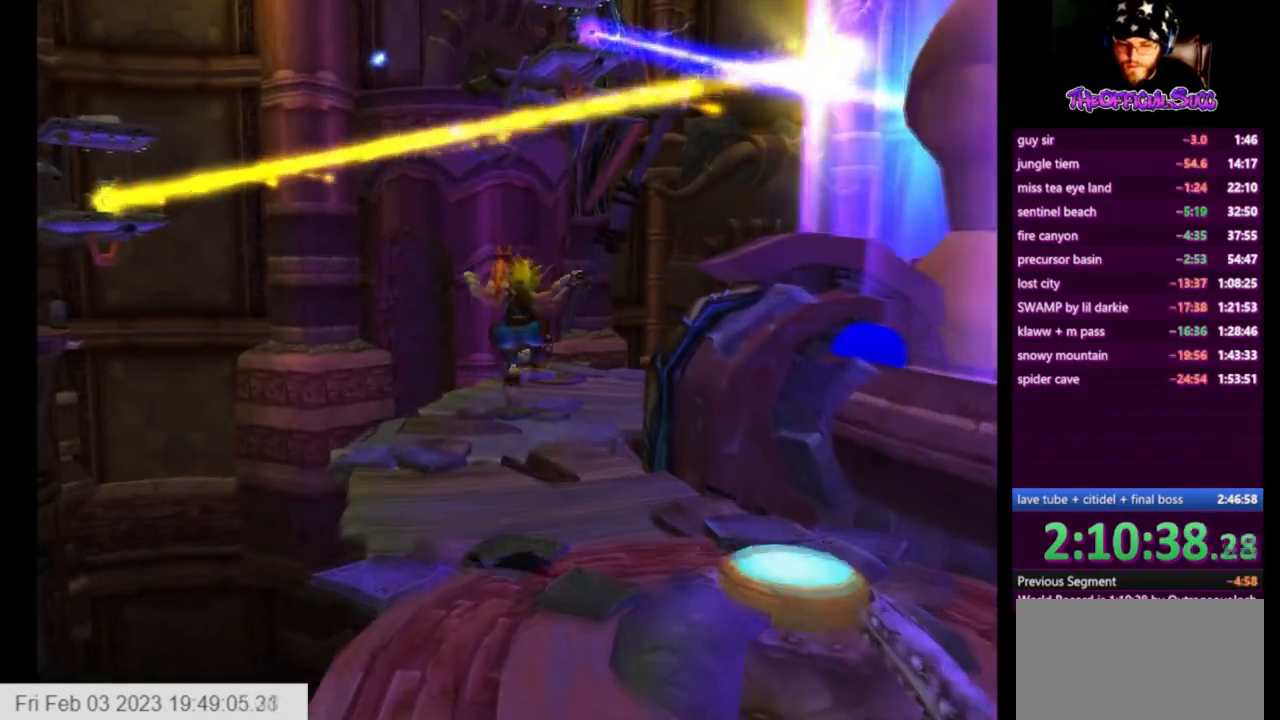
Gameplay with a controller (PlayStation layout); each line is a JSON object with the inputs held at the frame after it. "events" lists button and stick changes between this image and that frame as [ms after this image, input, new state], when the widget could be followed in between.
{"buttons": [], "left_stick": "up", "right_stick": "center", "events": [[292, "L1", "down"], [459, "L1", "up"]]}
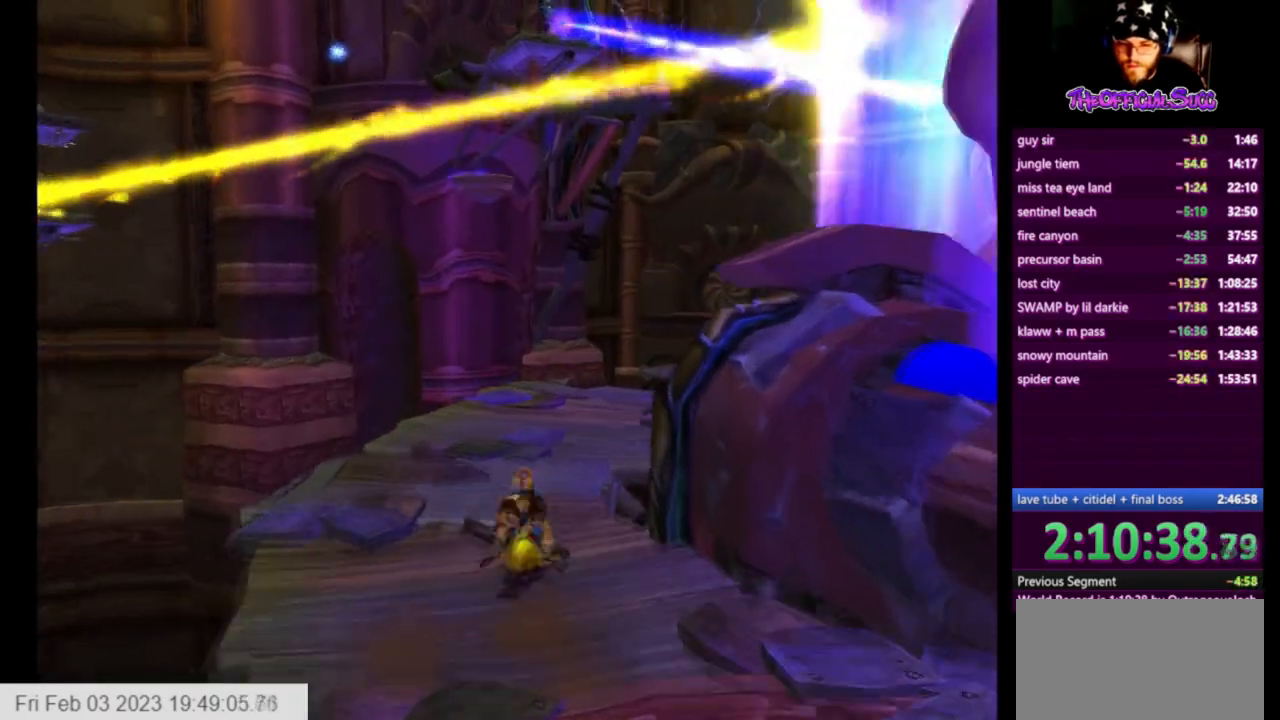
{"buttons": [], "left_stick": "up", "right_stick": "left", "events": [[41, "CROSS", "down"], [208, "CROSS", "up"], [250, "right_stick", "left"]]}
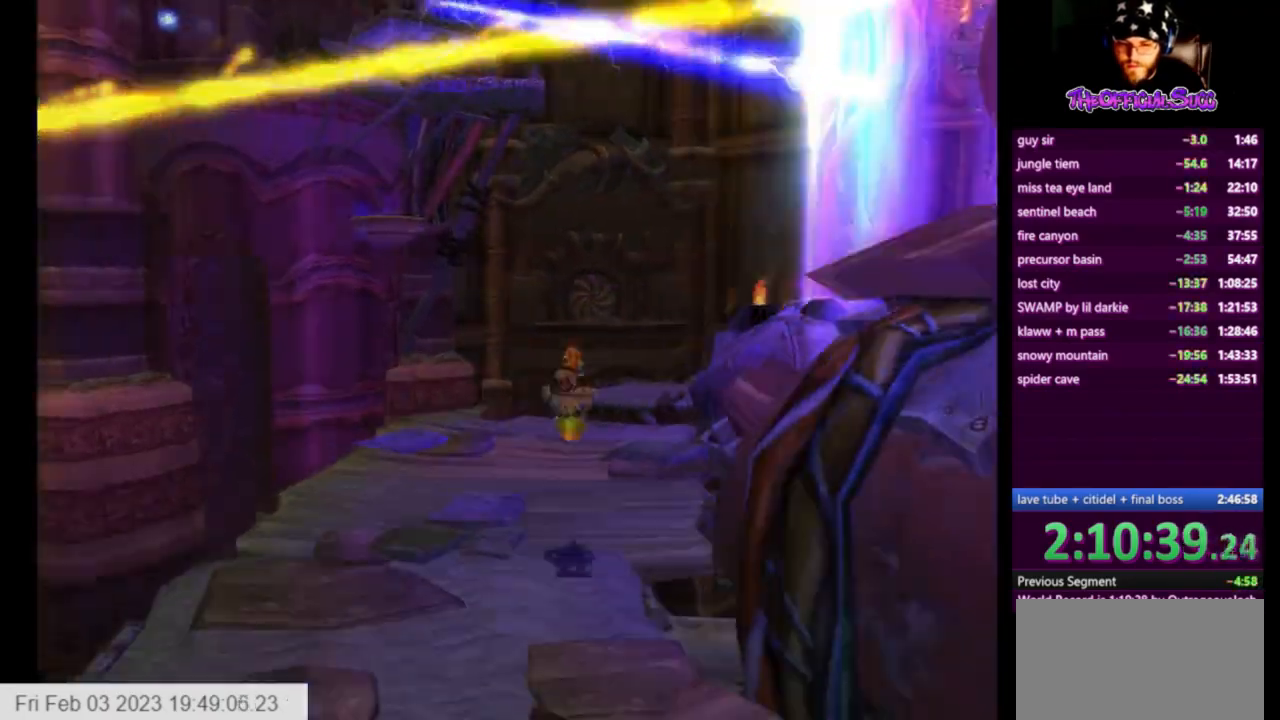
{"buttons": ["CROSS"], "left_stick": "up", "right_stick": "center", "events": [[251, "right_stick", "center"], [459, "CROSS", "down"]]}
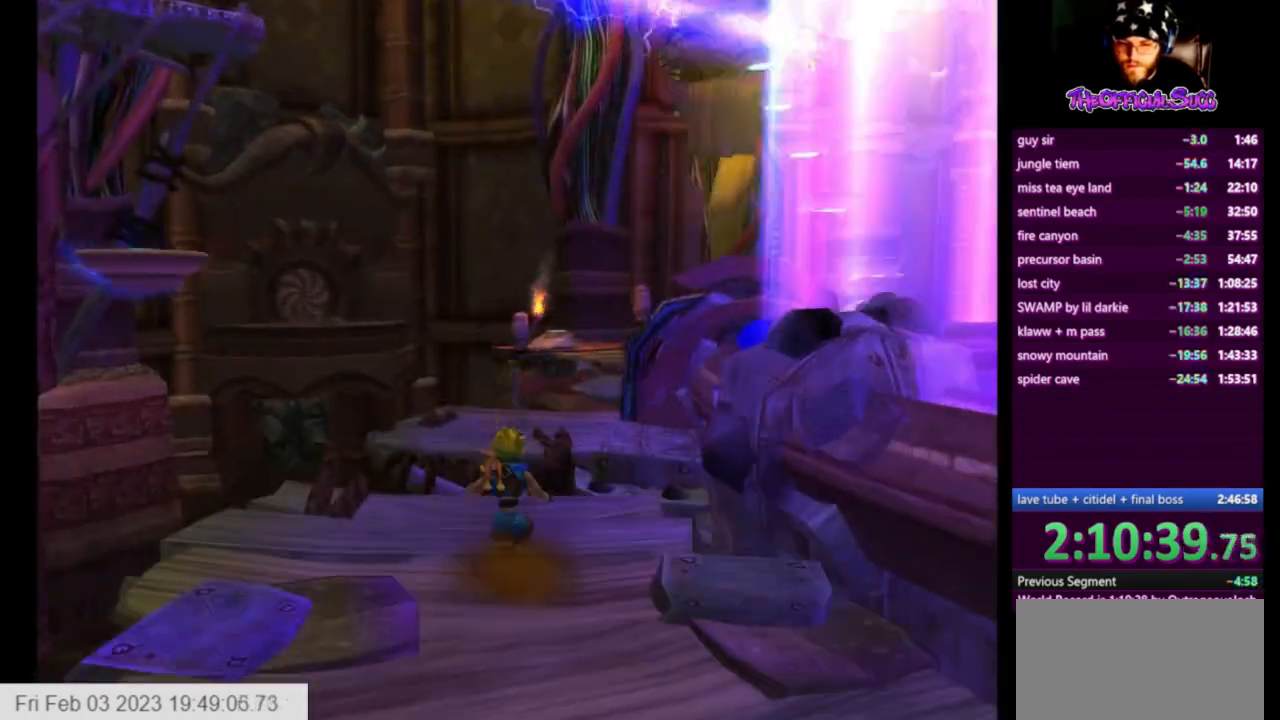
{"buttons": [], "left_stick": "up", "right_stick": "center", "events": [[125, "right_stick", "down-right"], [167, "CROSS", "up"], [208, "right_stick", "center"]]}
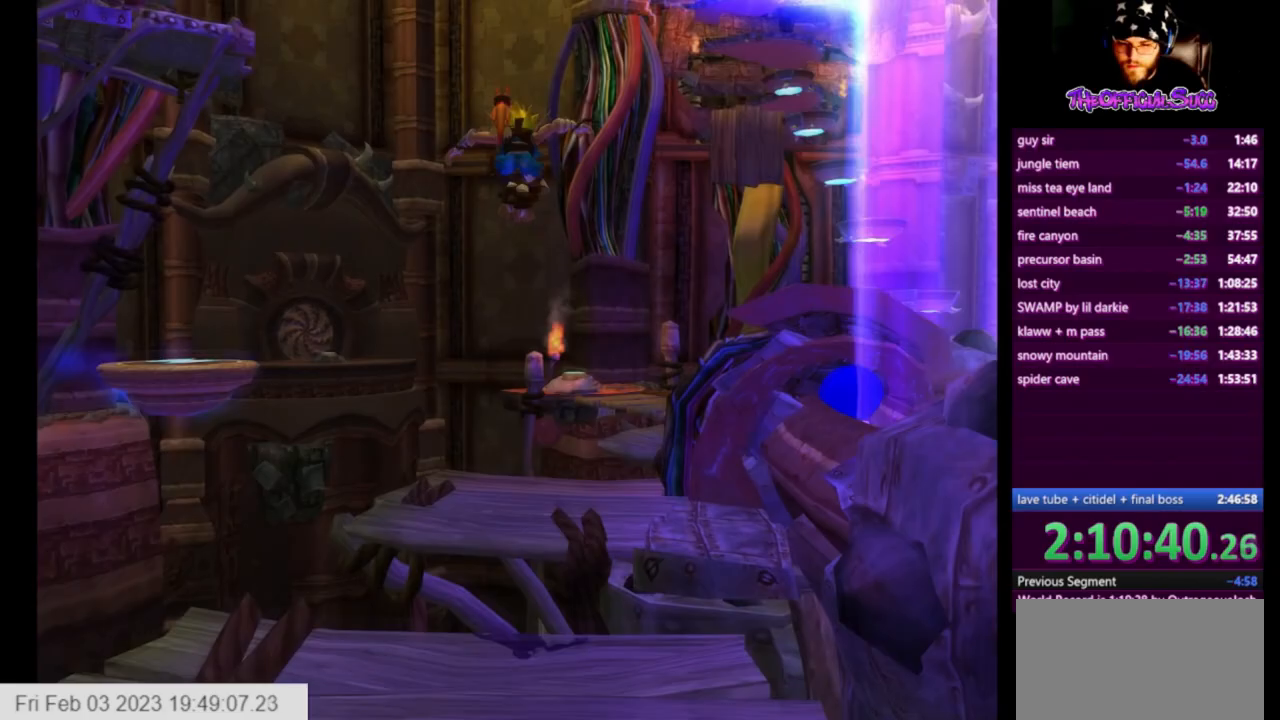
{"buttons": [], "left_stick": "up", "right_stick": "center", "events": [[334, "CIRCLE", "down"], [501, "CIRCLE", "up"]]}
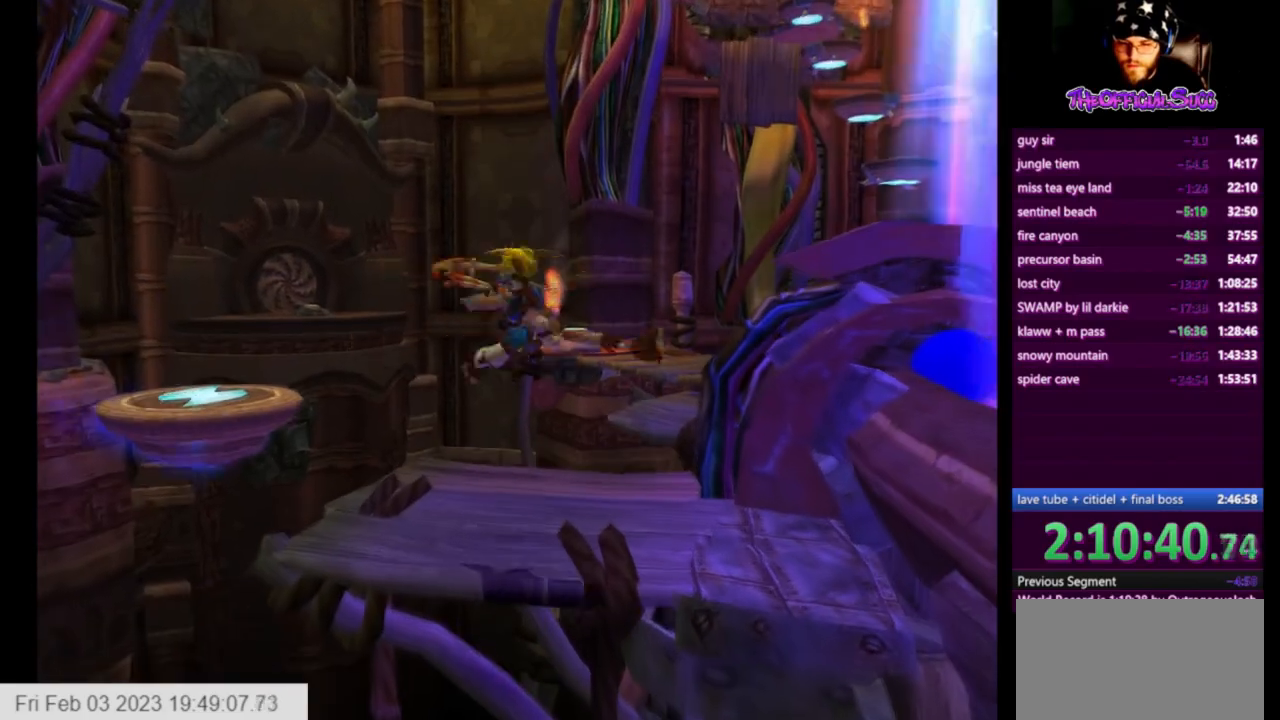
{"buttons": [], "left_stick": "up", "right_stick": "left", "events": [[83, "right_stick", "left"]]}
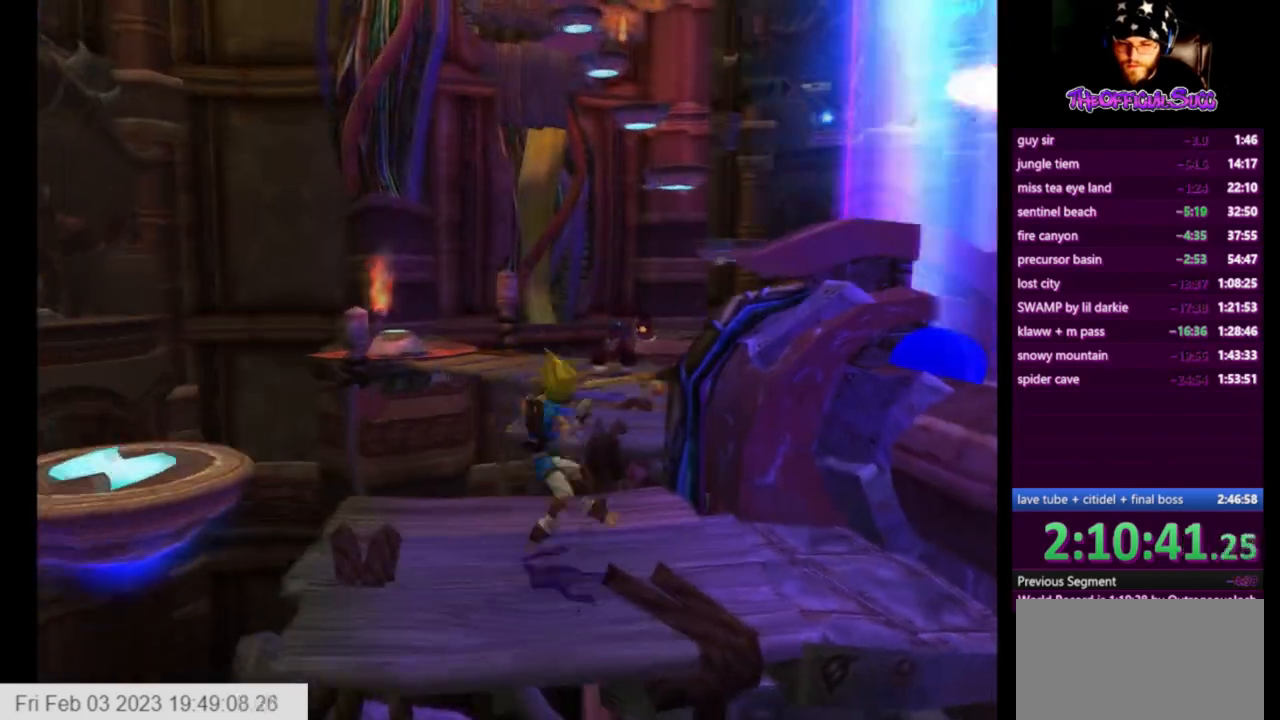
{"buttons": [], "left_stick": "up", "right_stick": "left", "events": [[84, "SQUARE", "down"], [84, "right_stick", "center"], [251, "CROSS", "down"], [334, "SQUARE", "up"], [459, "CROSS", "up"], [459, "right_stick", "left"]]}
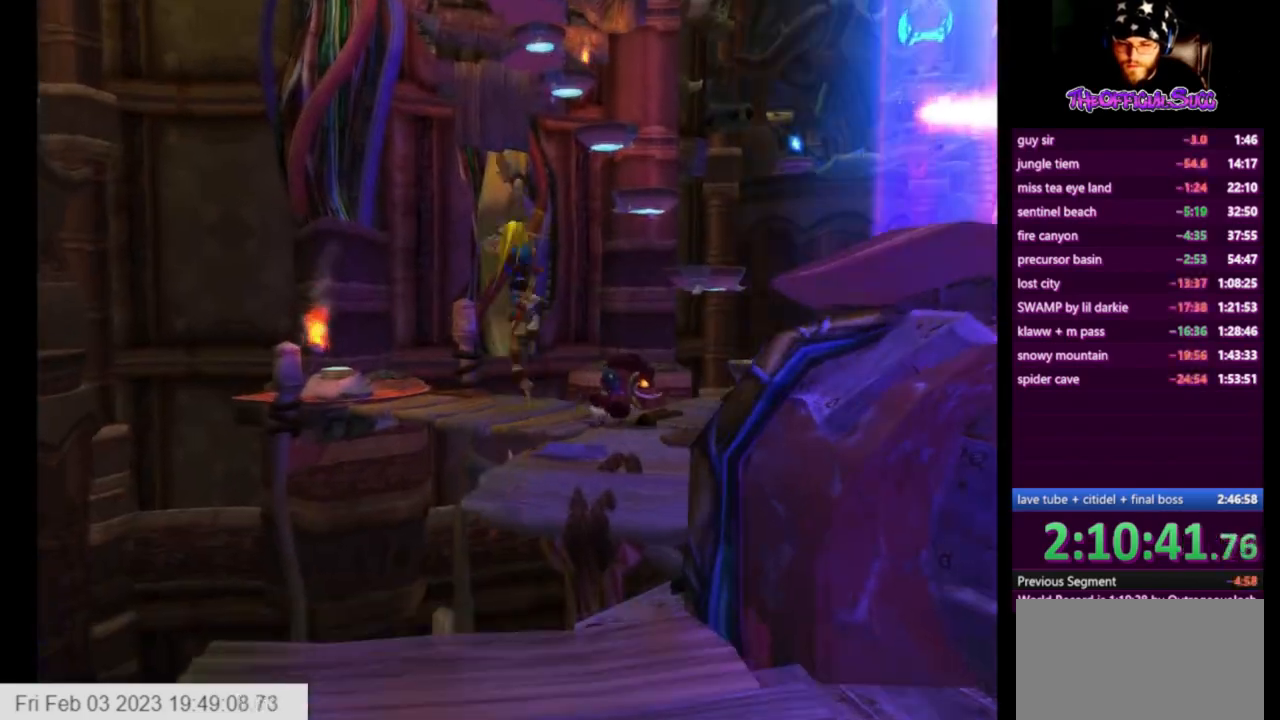
{"buttons": [], "left_stick": "up", "right_stick": "left", "events": []}
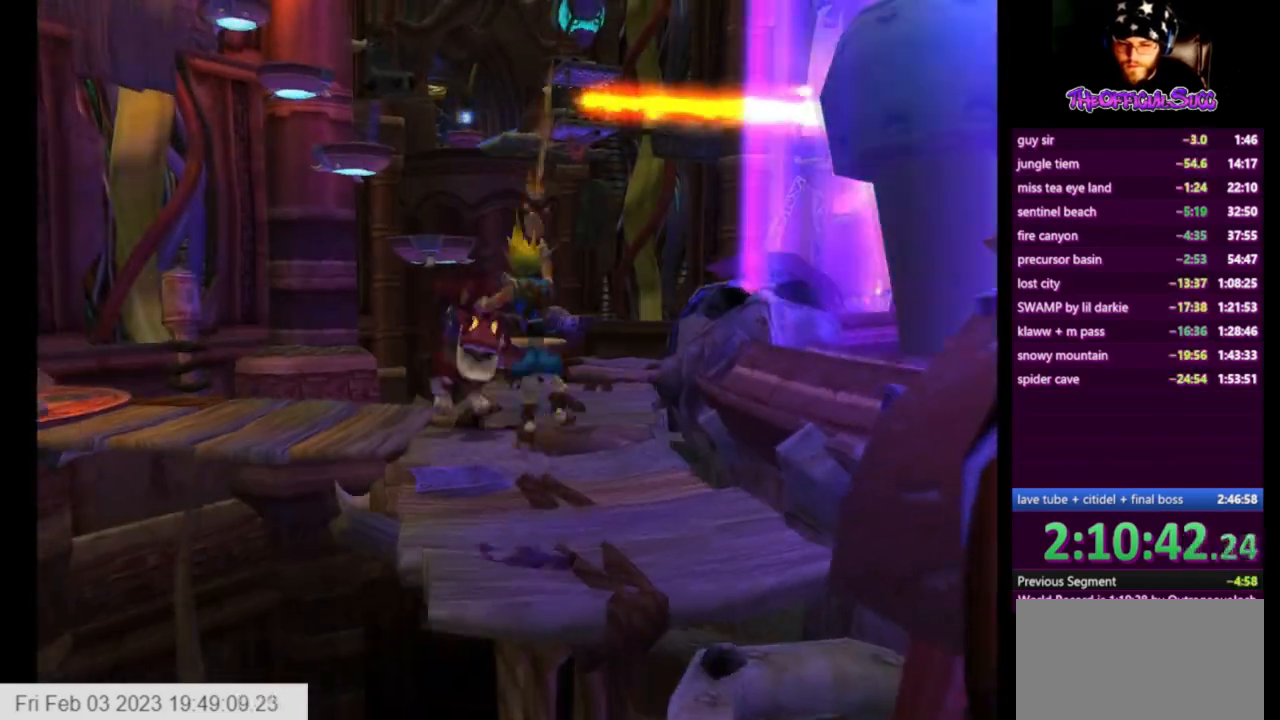
{"buttons": ["SQUARE"], "left_stick": "up", "right_stick": "left", "events": [[376, "SQUARE", "down"]]}
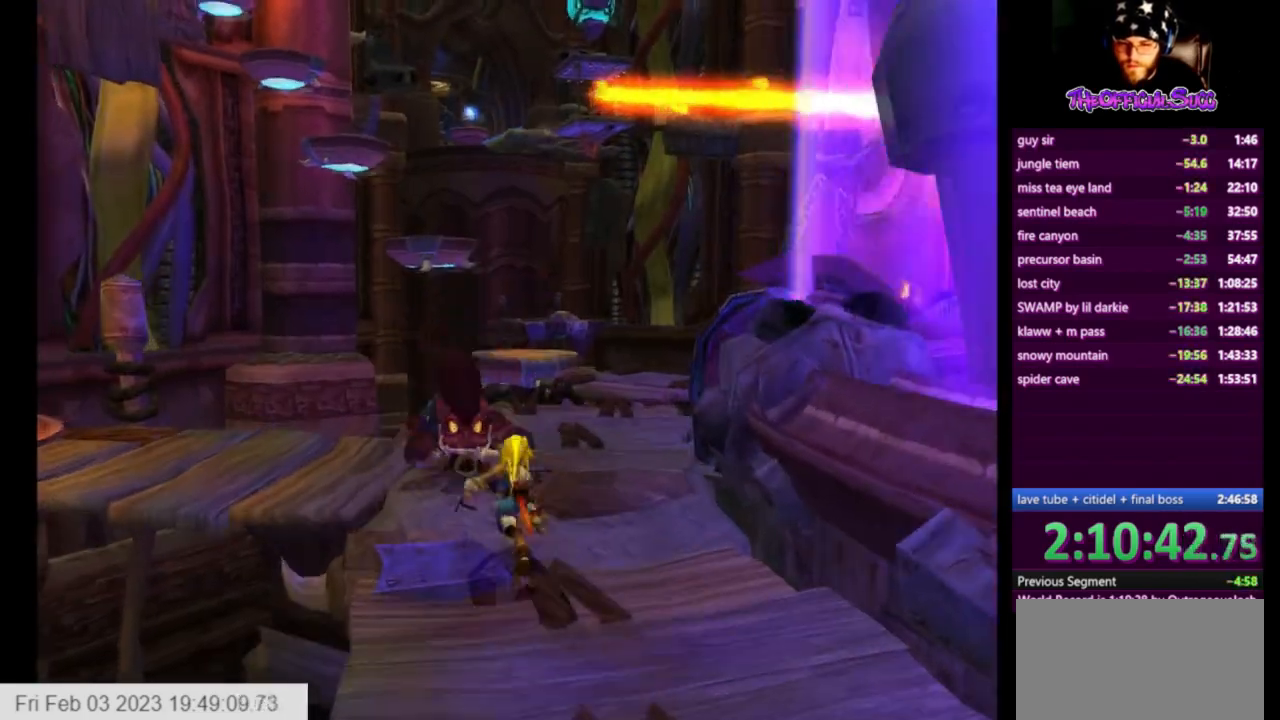
{"buttons": [], "left_stick": "up", "right_stick": "left", "events": [[292, "SQUARE", "up"]]}
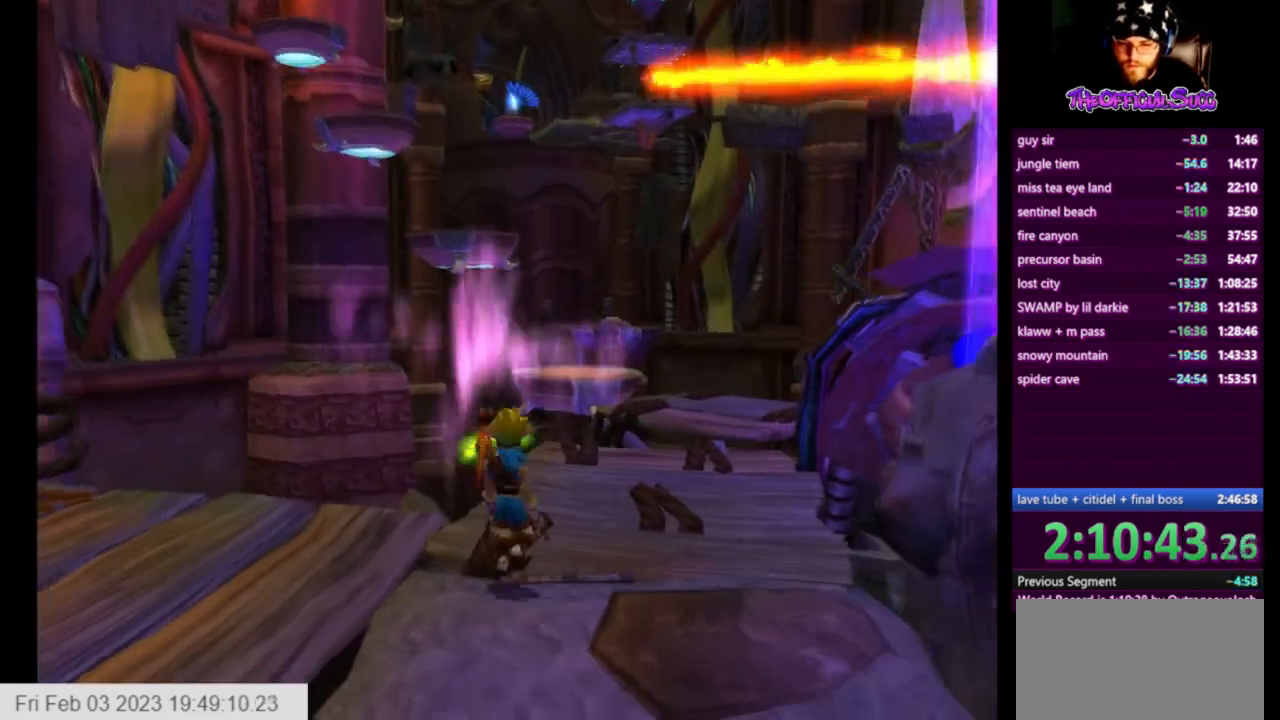
{"buttons": [], "left_stick": "up", "right_stick": "left", "events": [[42, "L1", "down"], [167, "CROSS", "down"], [167, "L1", "up"], [459, "CROSS", "up"]]}
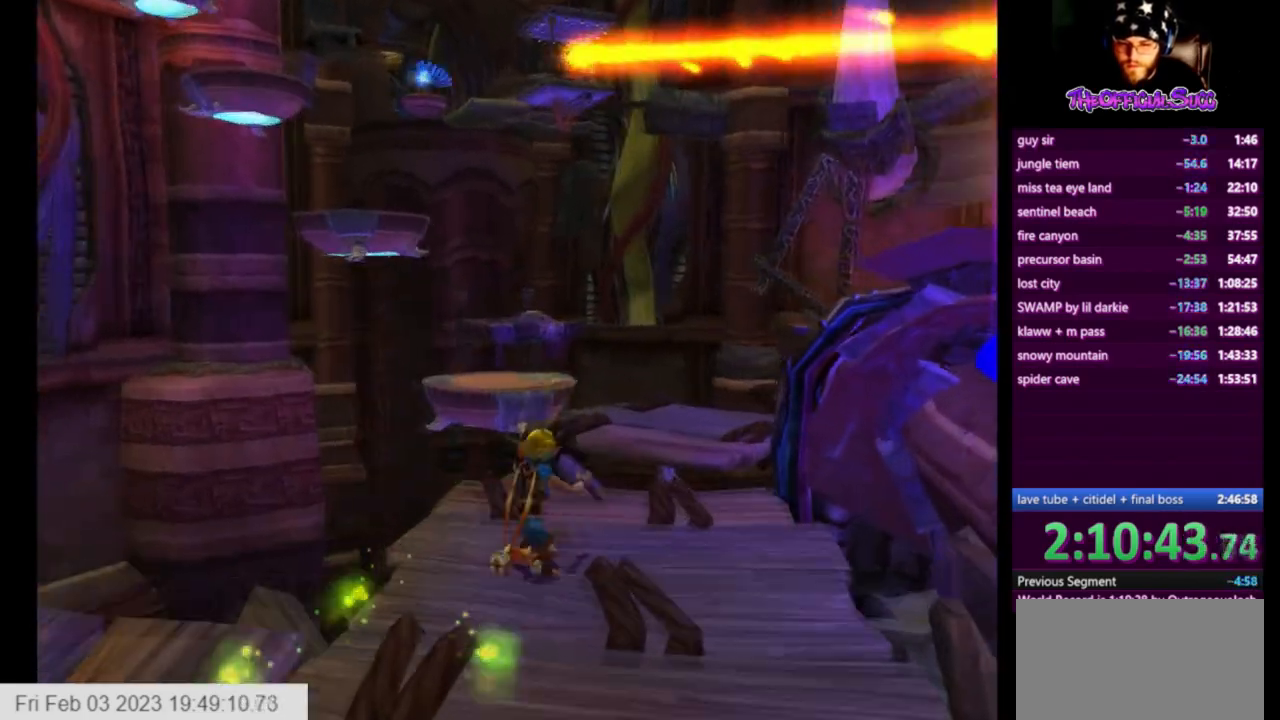
{"buttons": [], "left_stick": "down-left", "right_stick": "left", "events": [[250, "left_stick", "up-left"], [417, "left_stick", "down-left"]]}
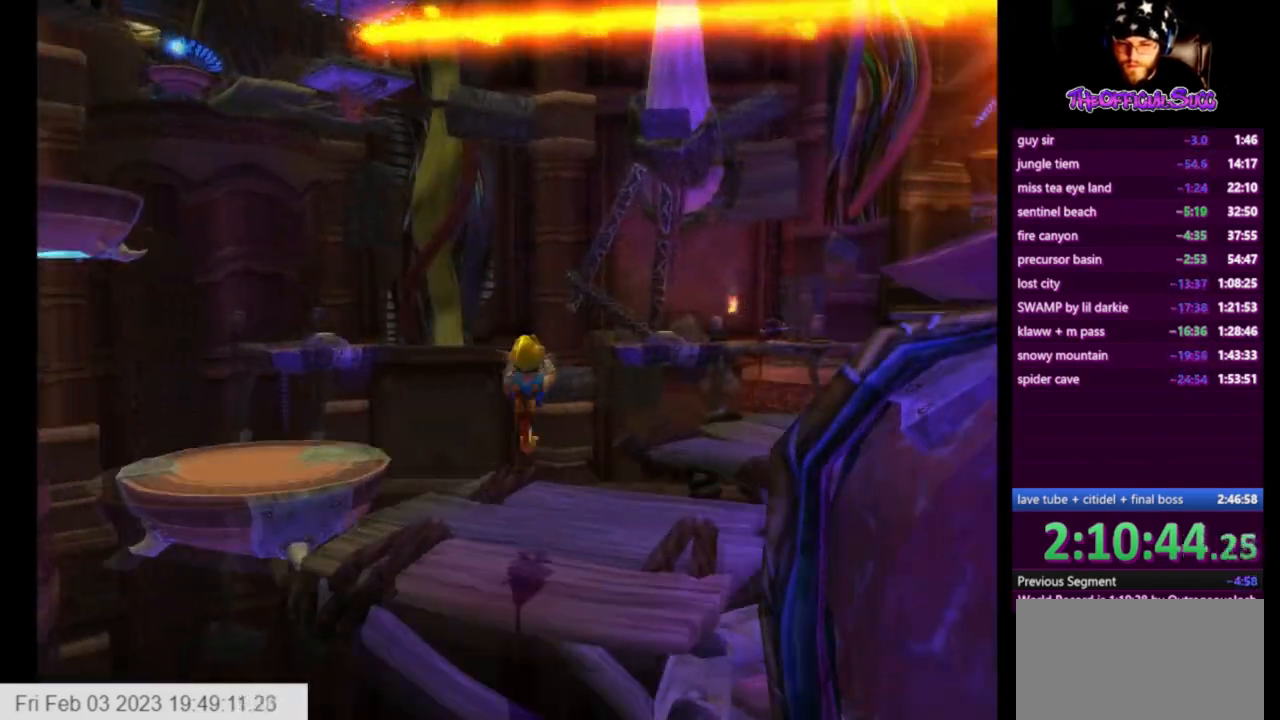
{"buttons": [], "left_stick": "left", "right_stick": "center", "events": [[84, "right_stick", "center"], [167, "CROSS", "down"], [209, "left_stick", "left"], [376, "CROSS", "up"]]}
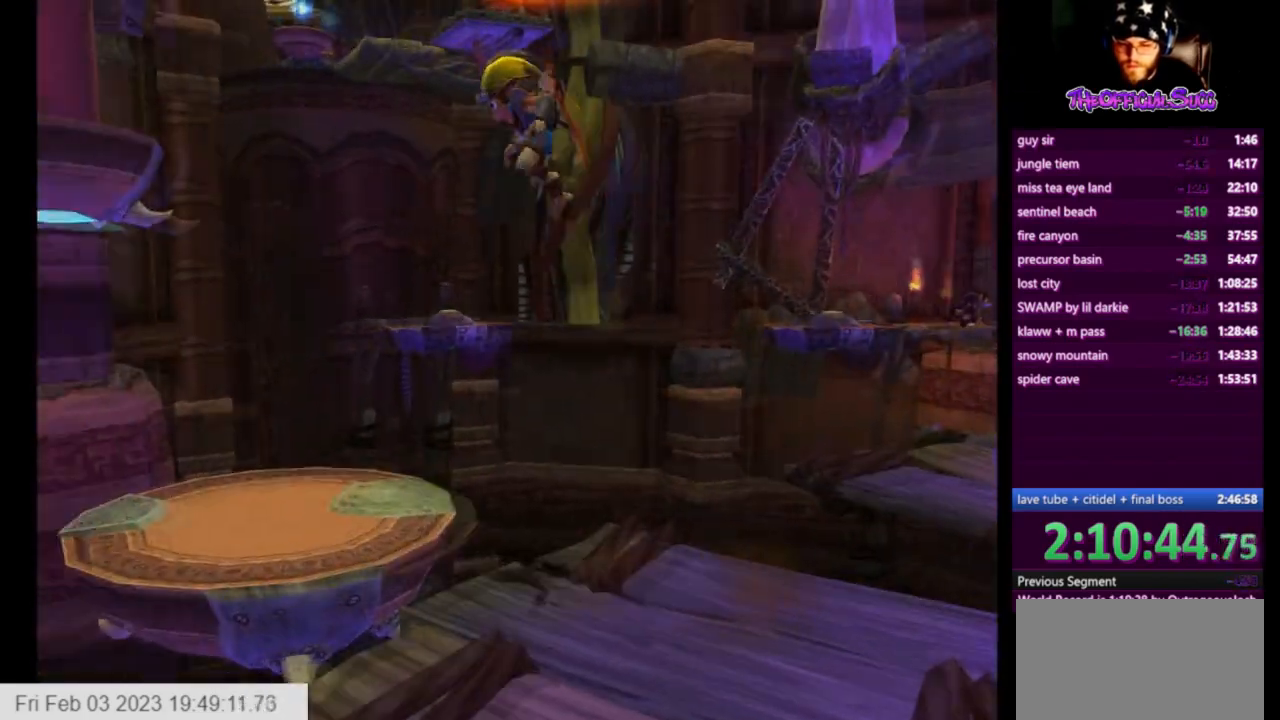
{"buttons": ["CROSS"], "left_stick": "up-left", "right_stick": "center", "events": [[167, "SQUARE", "down"], [208, "left_stick", "up-left"], [292, "CROSS", "down"], [417, "SQUARE", "up"]]}
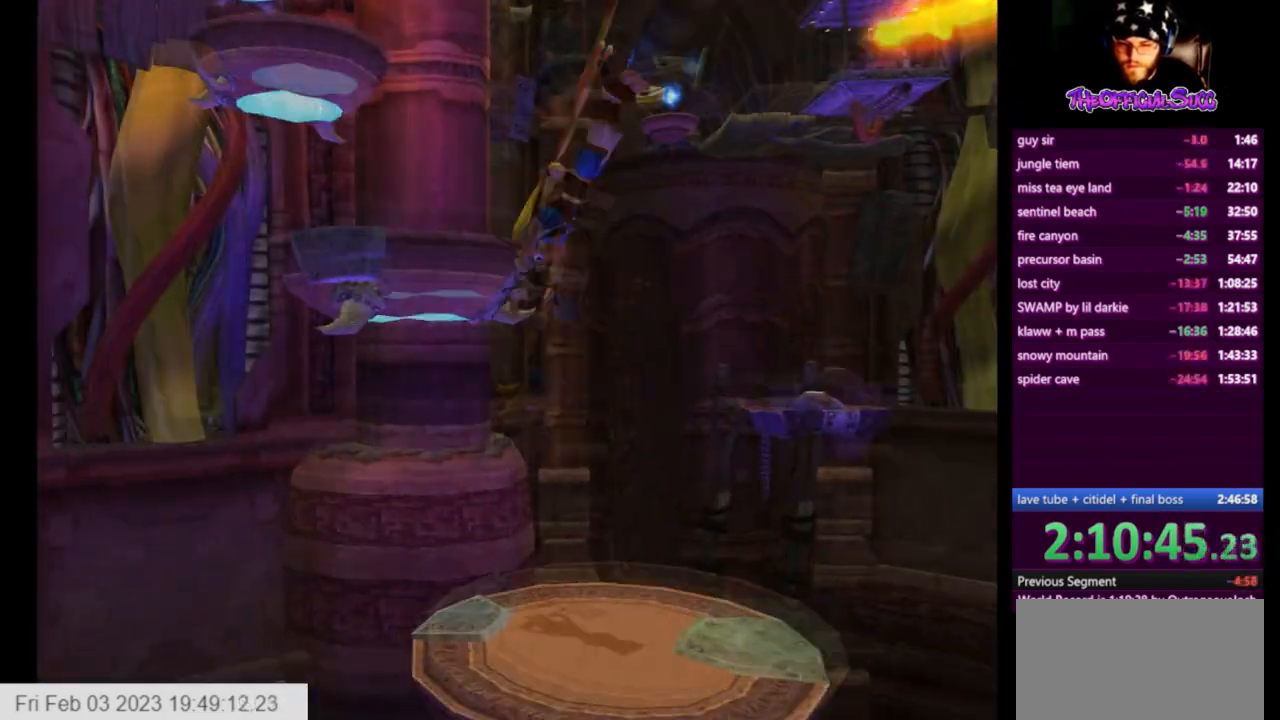
{"buttons": [], "left_stick": "up-left", "right_stick": "center", "events": [[459, "CROSS", "up"]]}
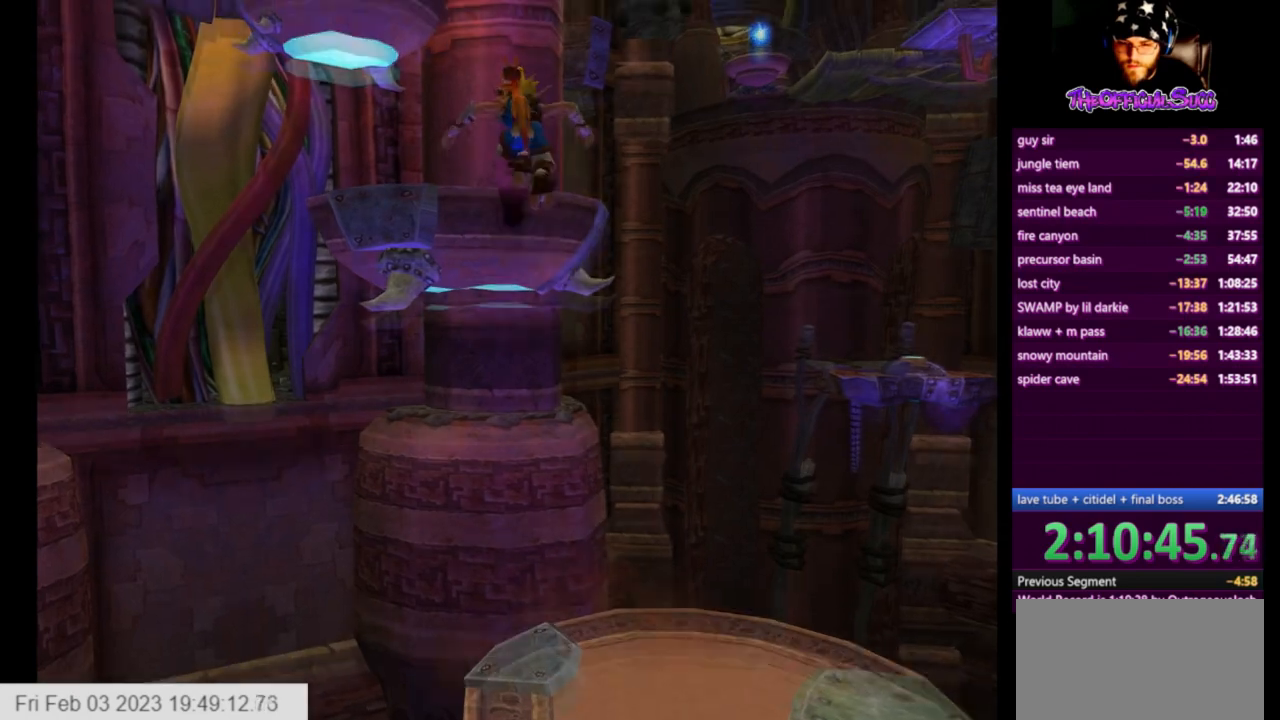
{"buttons": [], "left_stick": "center", "right_stick": "center", "events": [[83, "CIRCLE", "down"], [292, "CIRCLE", "up"], [459, "left_stick", "center"]]}
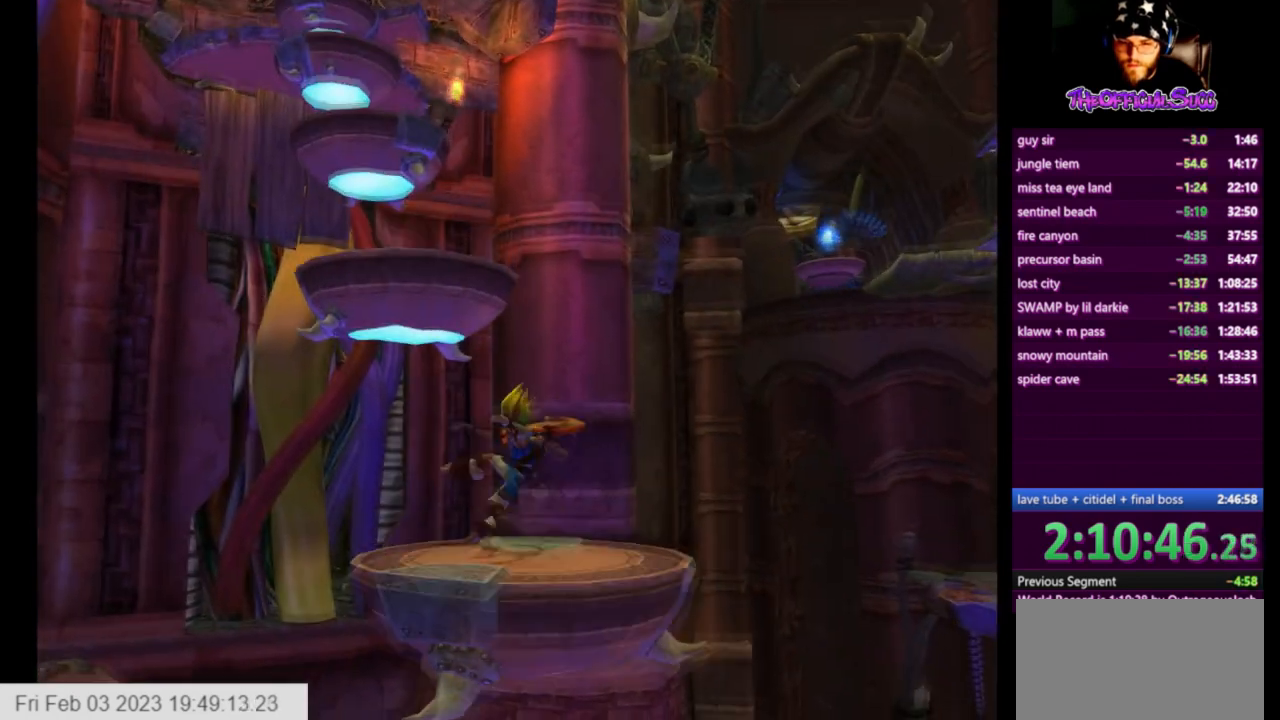
{"buttons": ["SQUARE"], "left_stick": "center", "right_stick": "center", "events": [[167, "CROSS", "down"], [376, "CROSS", "up"], [501, "SQUARE", "down"]]}
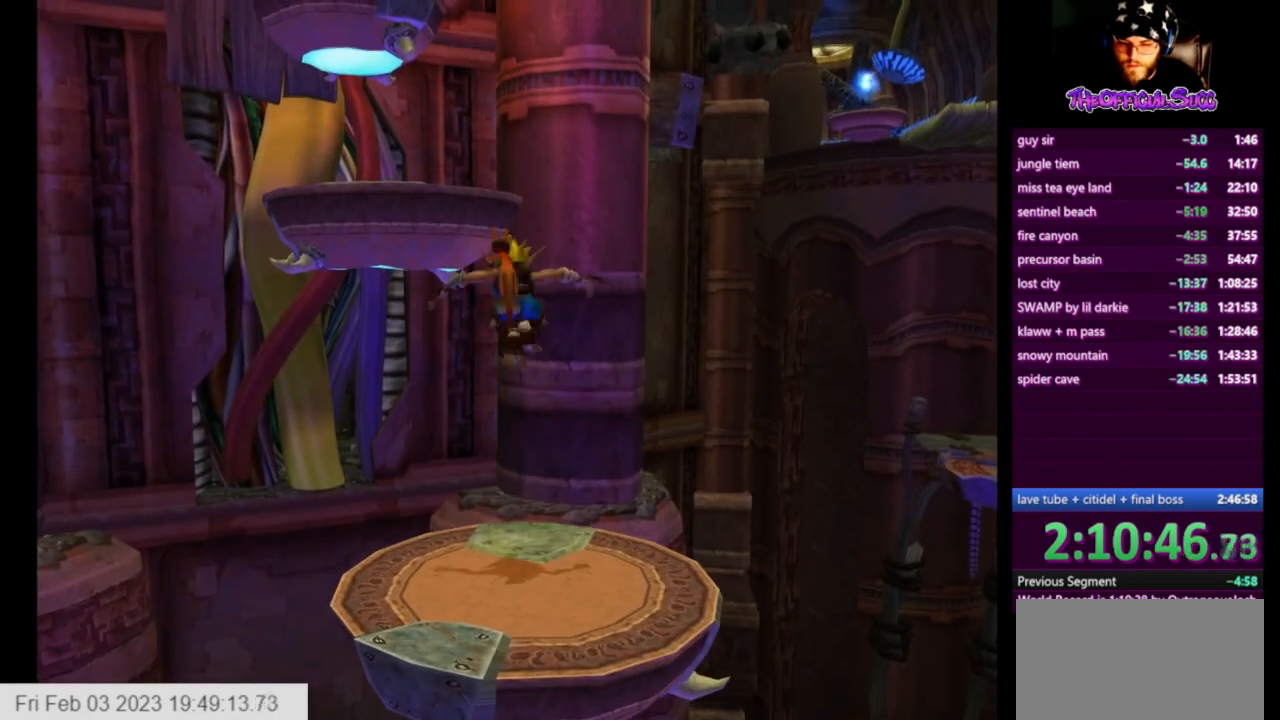
{"buttons": ["CROSS"], "left_stick": "up", "right_stick": "center", "events": [[42, "left_stick", "up"], [125, "CROSS", "down"], [250, "SQUARE", "up"]]}
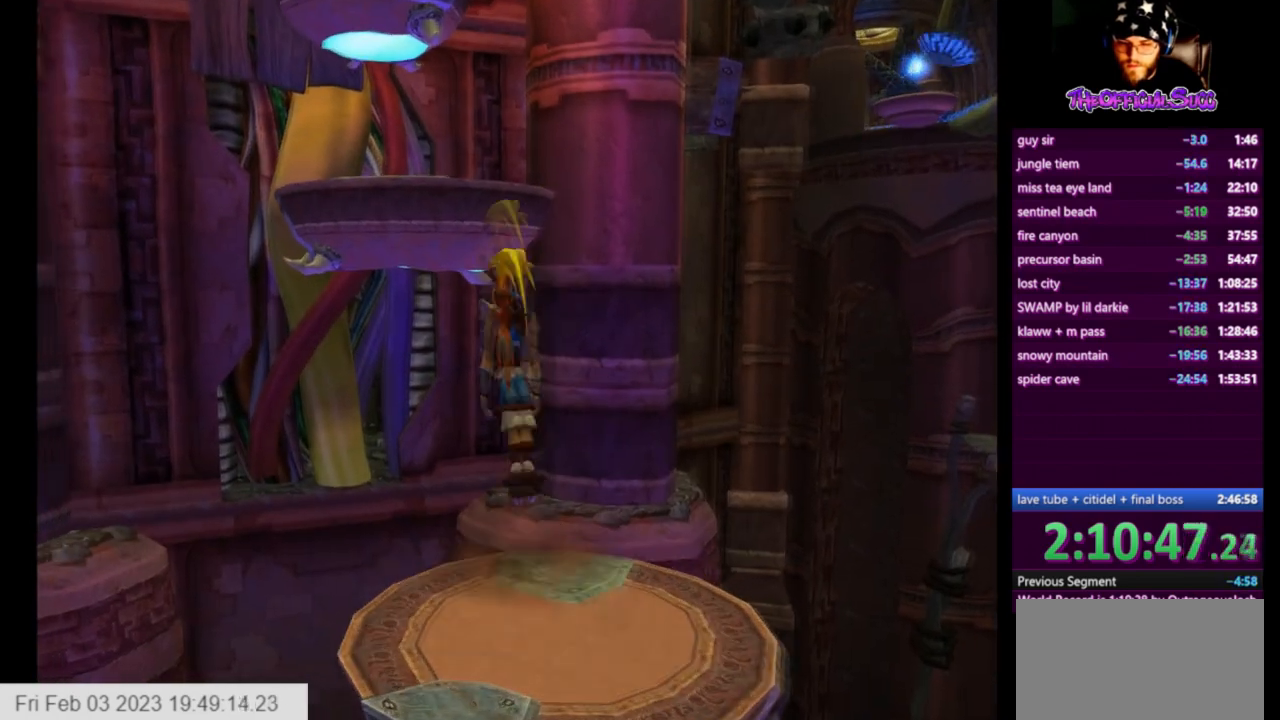
{"buttons": ["CROSS"], "left_stick": "up", "right_stick": "center", "events": [[334, "SQUARE", "down"], [501, "SQUARE", "up"]]}
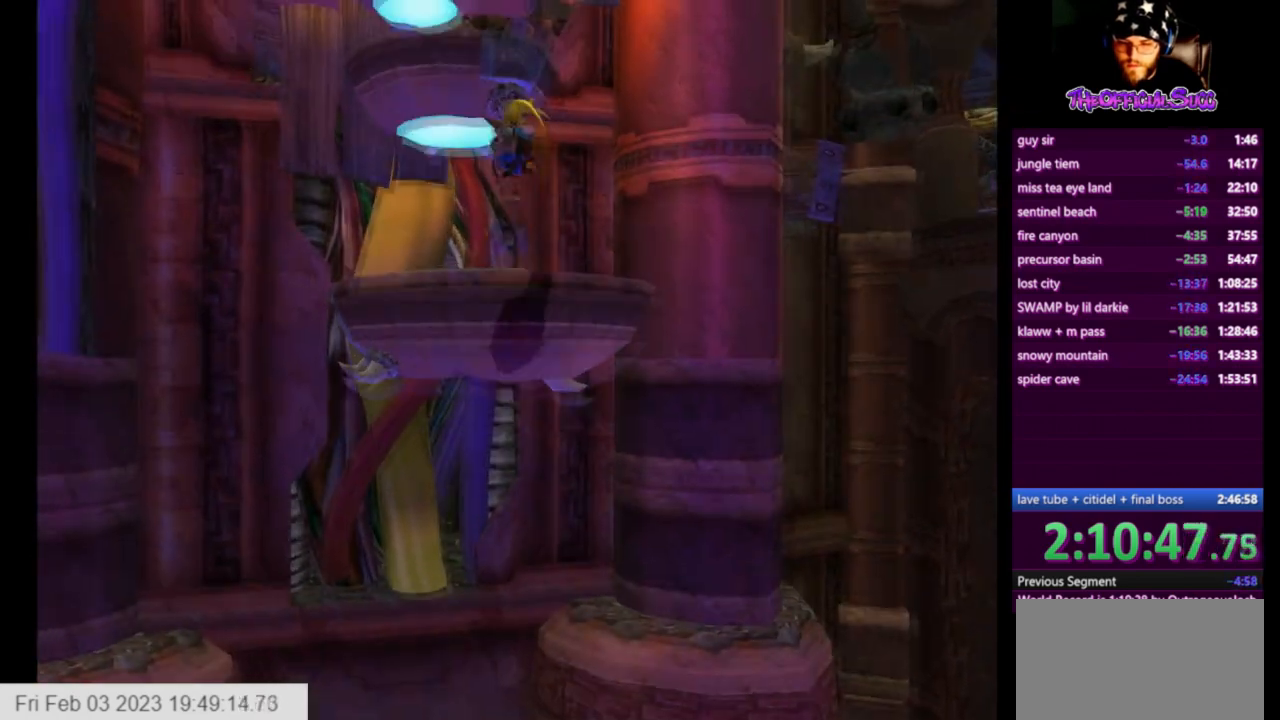
{"buttons": [], "left_stick": "up", "right_stick": "center", "events": [[459, "CROSS", "up"]]}
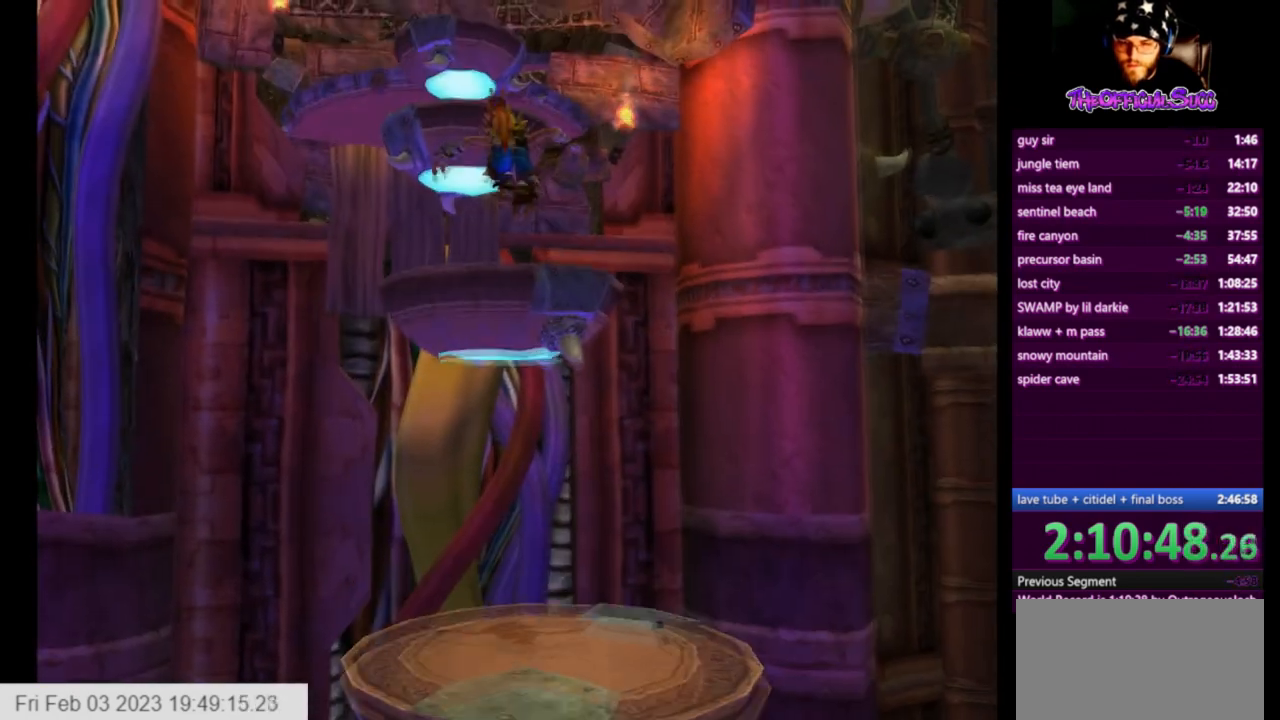
{"buttons": [], "left_stick": "up", "right_stick": "center", "events": [[84, "CIRCLE", "down"], [292, "CIRCLE", "up"]]}
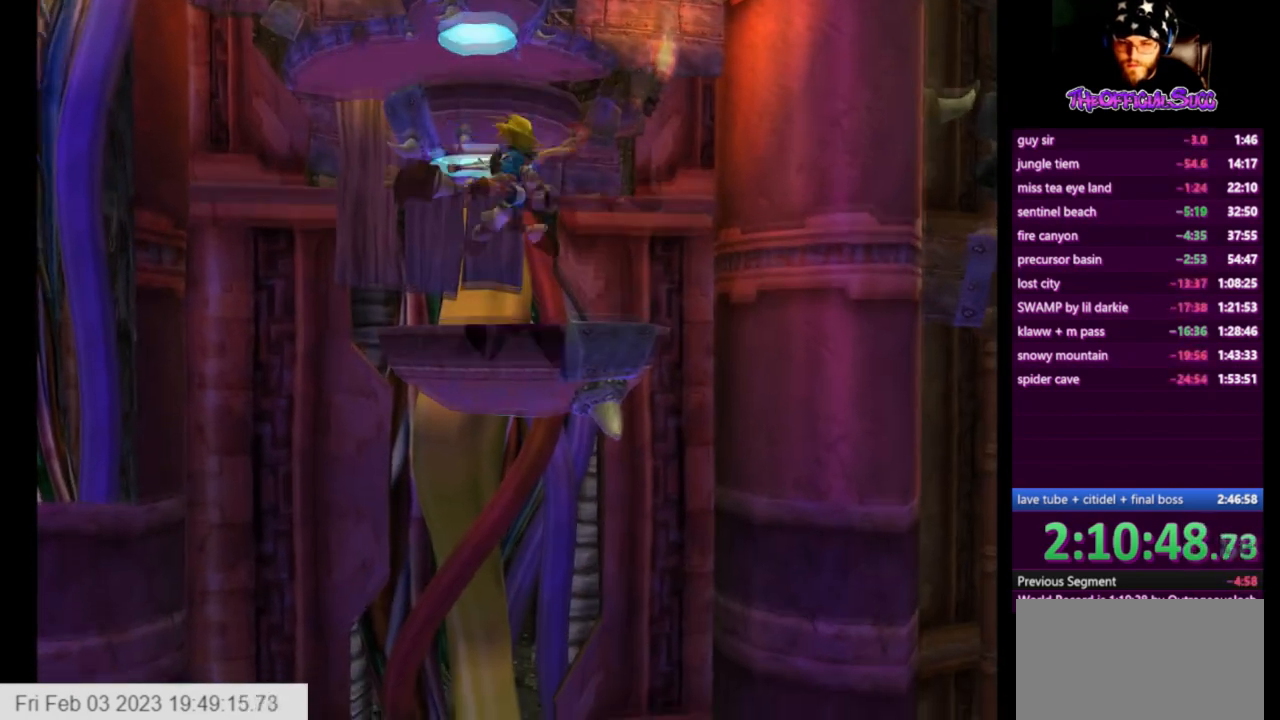
{"buttons": [], "left_stick": "up", "right_stick": "center", "events": [[167, "CROSS", "down"], [208, "left_stick", "center"], [459, "CROSS", "up"], [459, "left_stick", "up"]]}
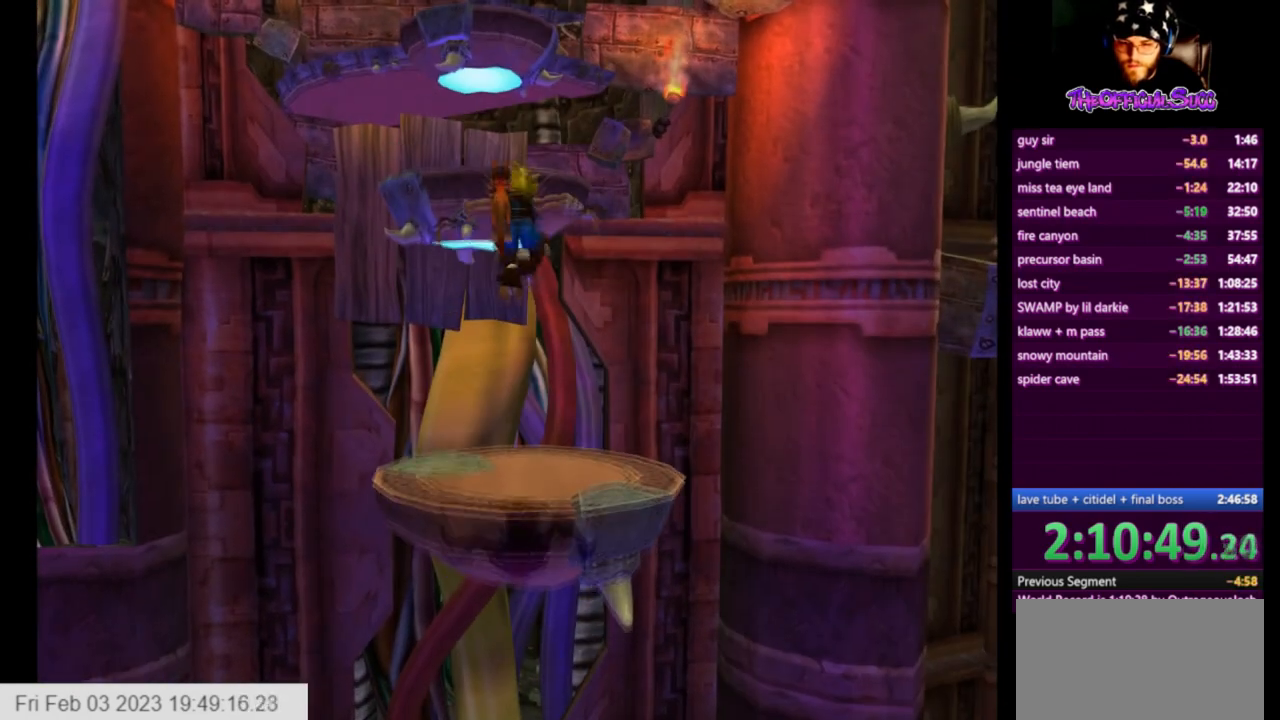
{"buttons": ["CROSS"], "left_stick": "up", "right_stick": "center", "events": [[42, "SQUARE", "down"], [84, "CROSS", "down"], [292, "SQUARE", "up"]]}
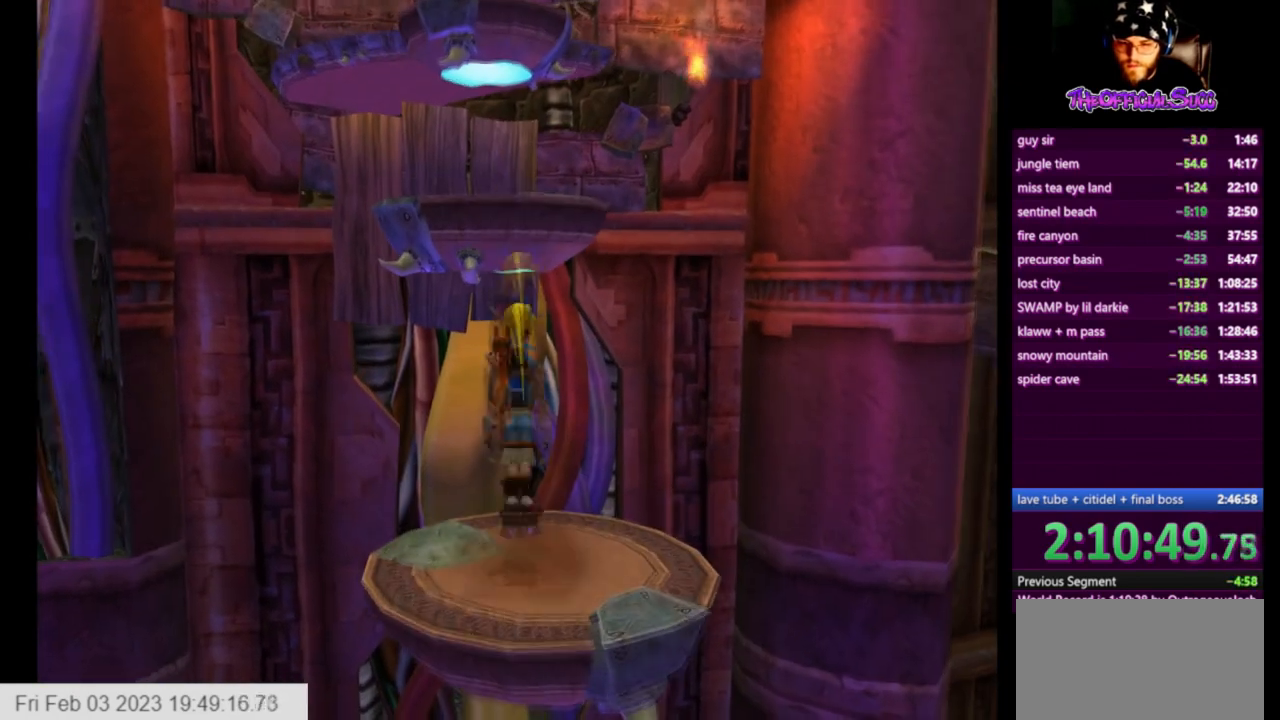
{"buttons": ["CROSS", "SQUARE"], "left_stick": "up", "right_stick": "center", "events": [[459, "SQUARE", "down"]]}
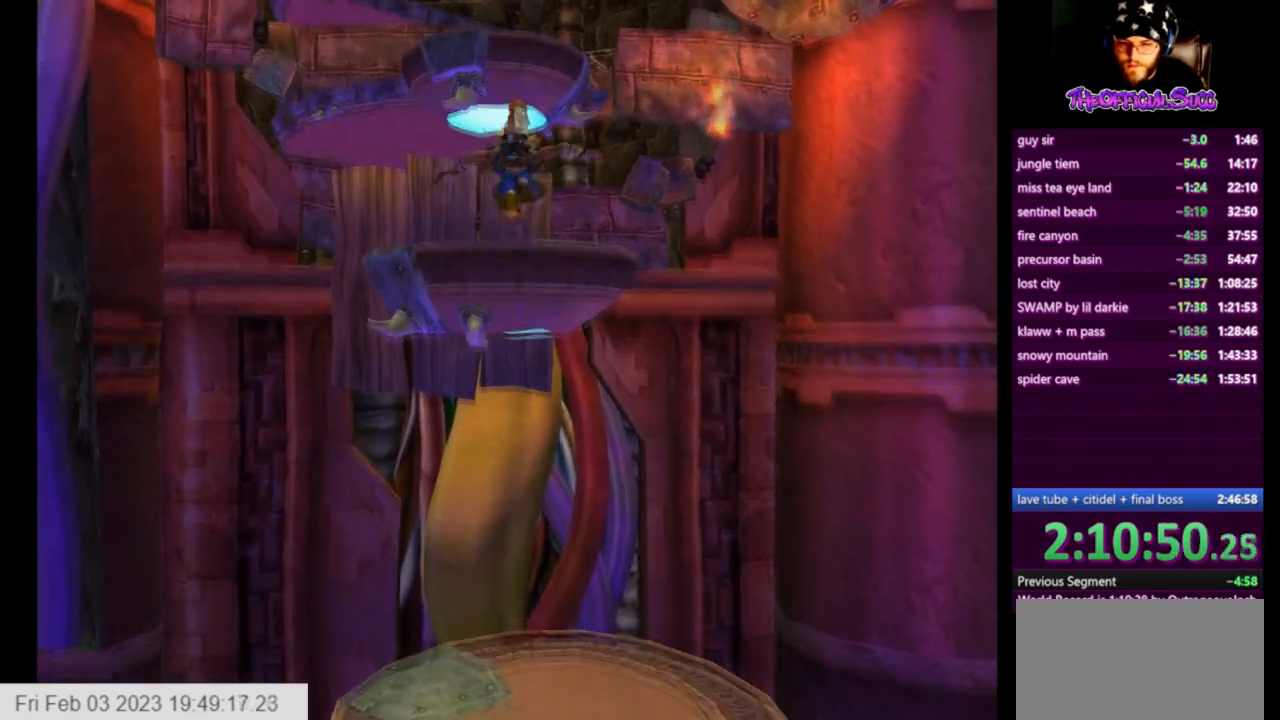
{"buttons": ["CROSS"], "left_stick": "up", "right_stick": "center", "events": [[292, "SQUARE", "up"]]}
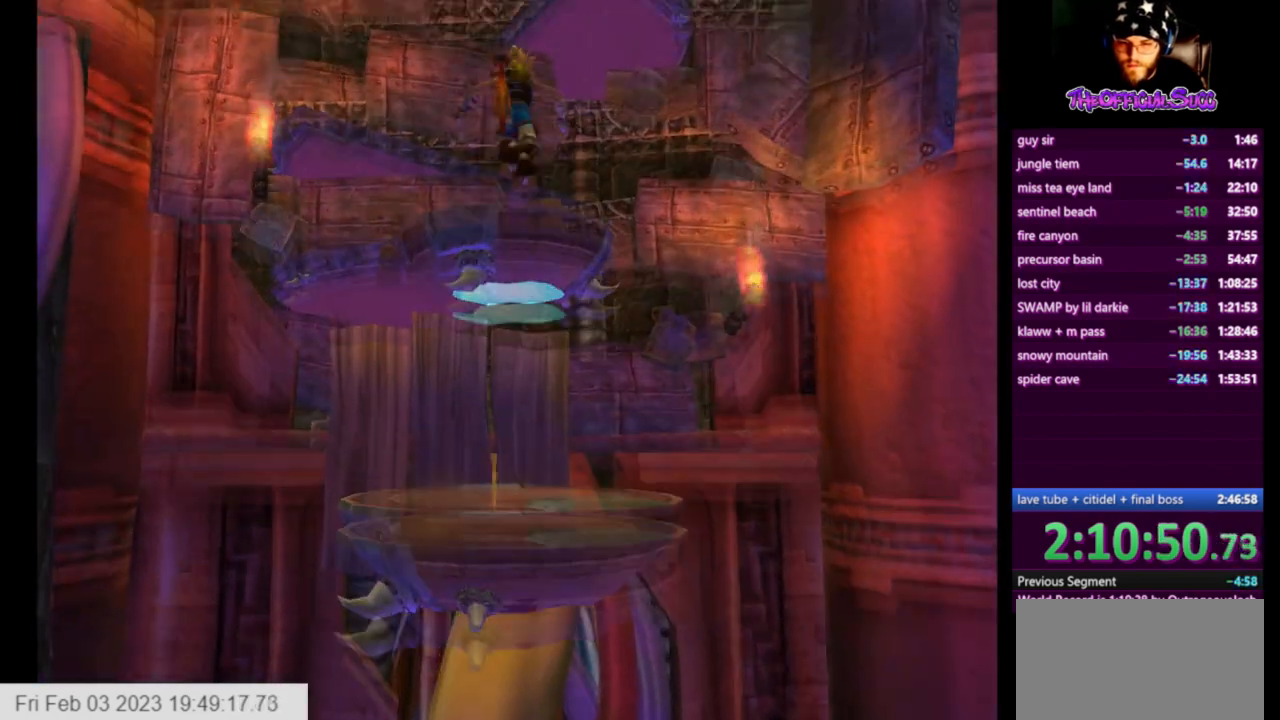
{"buttons": ["CIRCLE"], "left_stick": "up", "right_stick": "center", "events": [[42, "CROSS", "up"], [333, "CIRCLE", "down"]]}
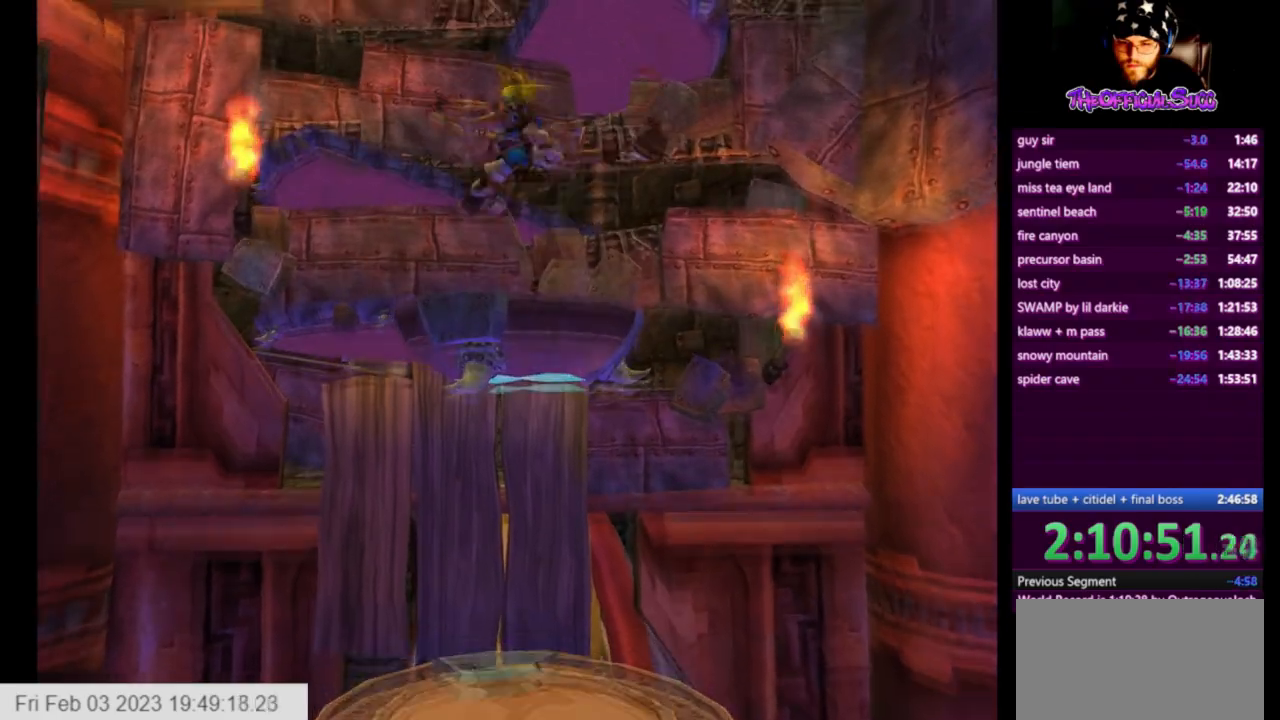
{"buttons": [], "left_stick": "up", "right_stick": "center", "events": [[501, "CIRCLE", "up"]]}
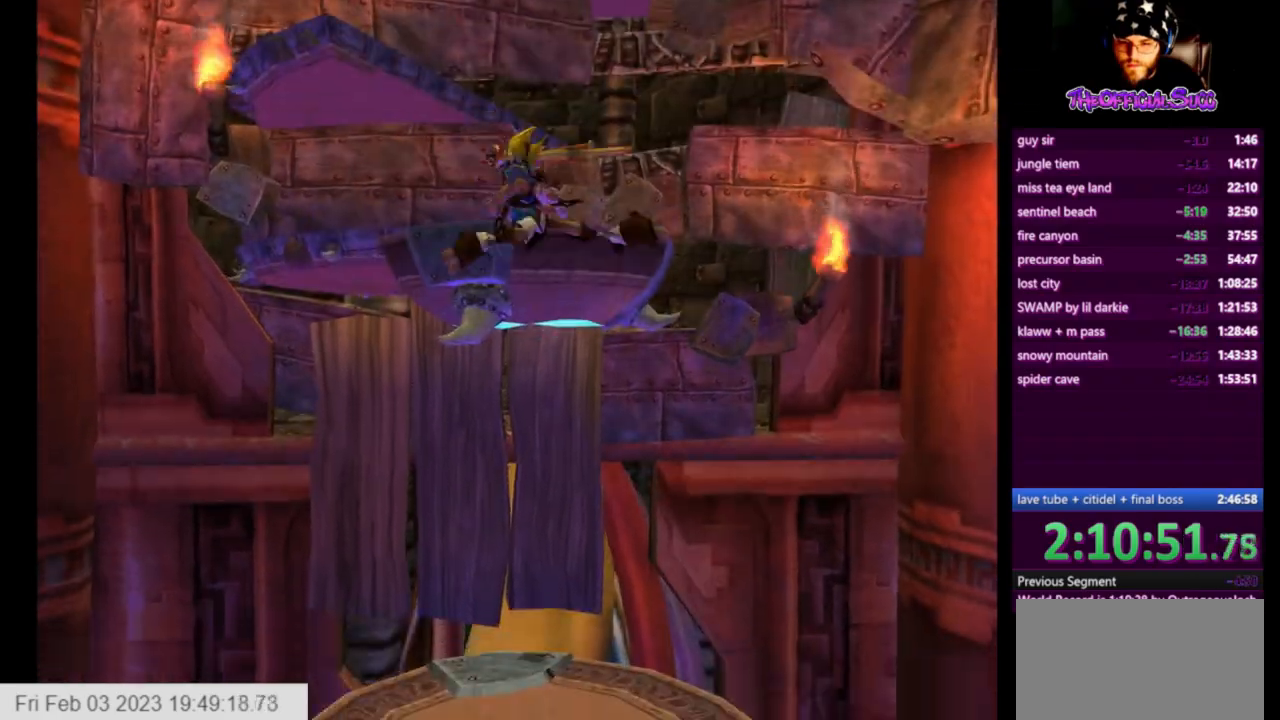
{"buttons": ["CROSS"], "left_stick": "up", "right_stick": "center", "events": [[208, "CROSS", "down"]]}